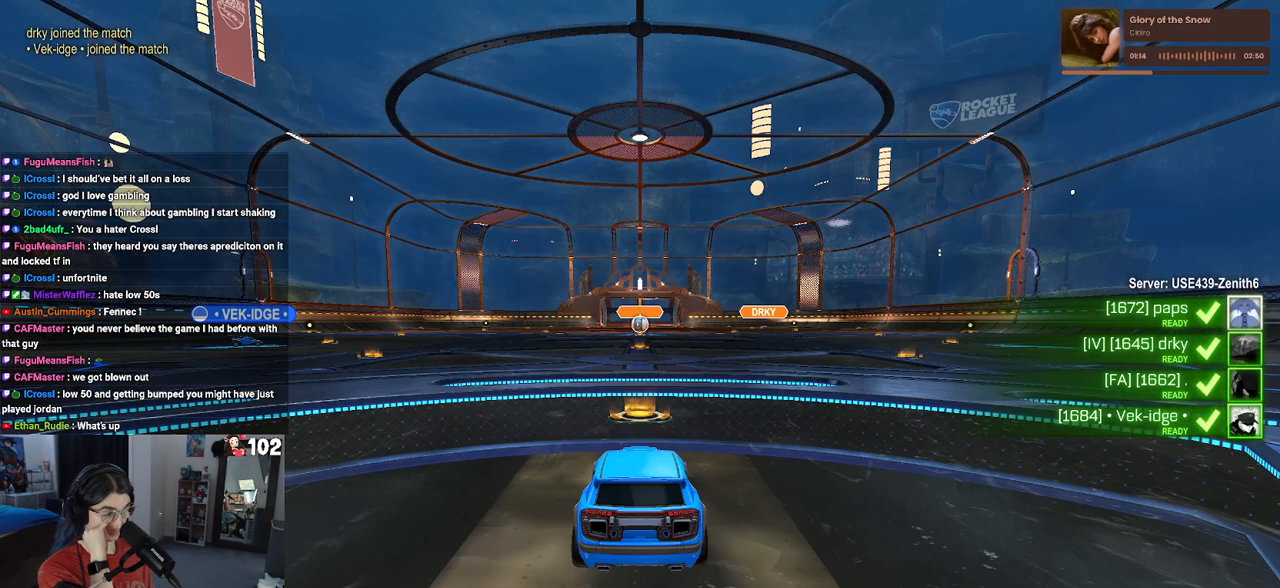
Gameplay with a controller (PlayStation layout); each line is a JSON object with the inputs held at the frame after it. "events" lists button and stick changes between this image and that frame as [ms after this image, input, new state], when the widget could be followed in between.
{"buttons": [], "left_stick": "center", "right_stick": "center", "events": []}
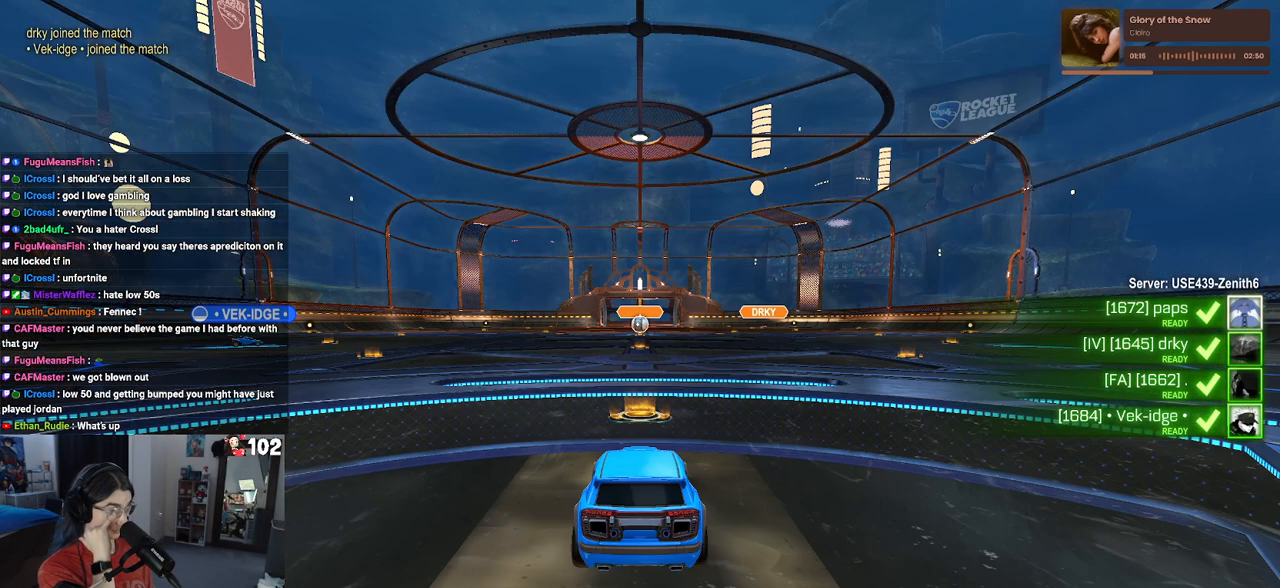
{"buttons": [], "left_stick": "center", "right_stick": "center", "events": []}
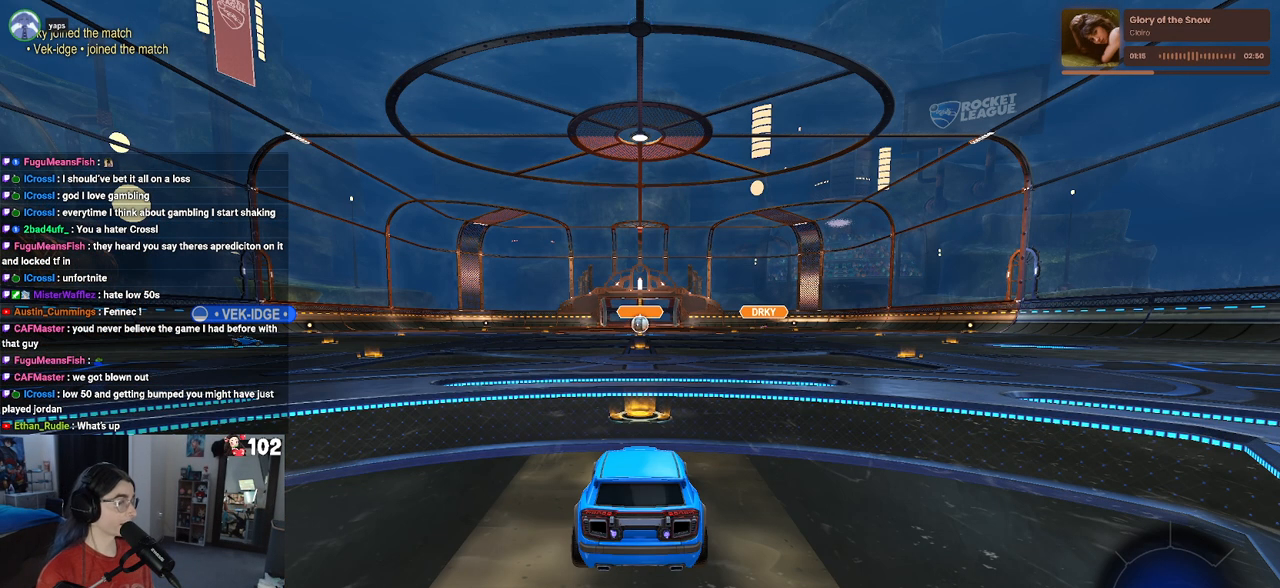
{"buttons": [], "left_stick": "center", "right_stick": "center", "events": [[233, "R3", "down"], [417, "R3", "up"]]}
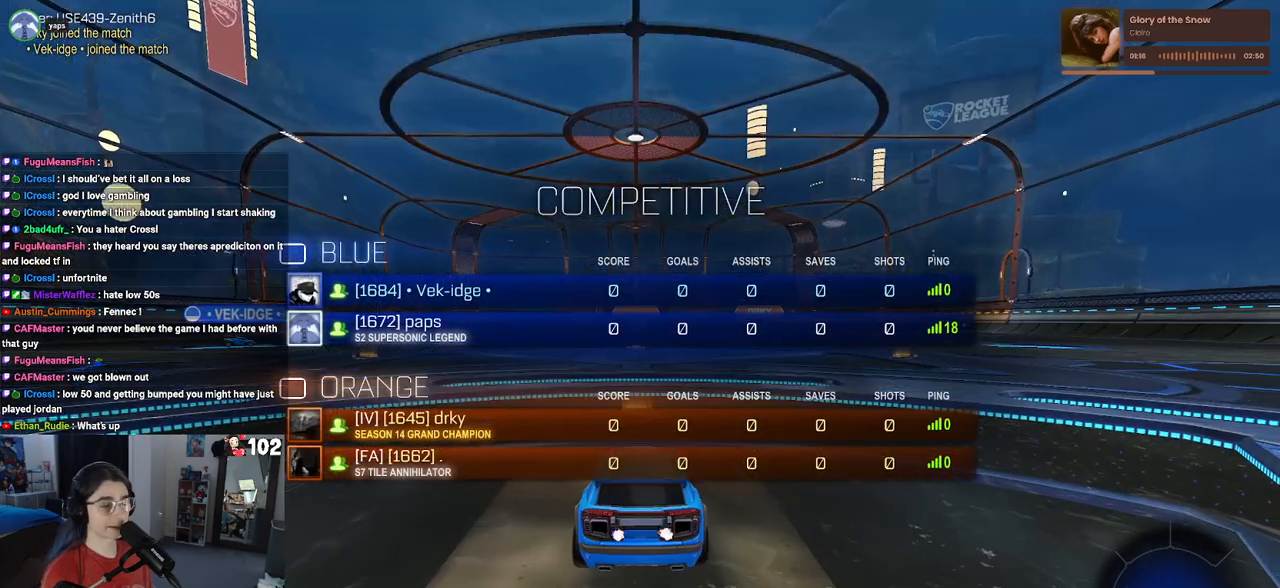
{"buttons": [], "left_stick": "center", "right_stick": "center", "events": []}
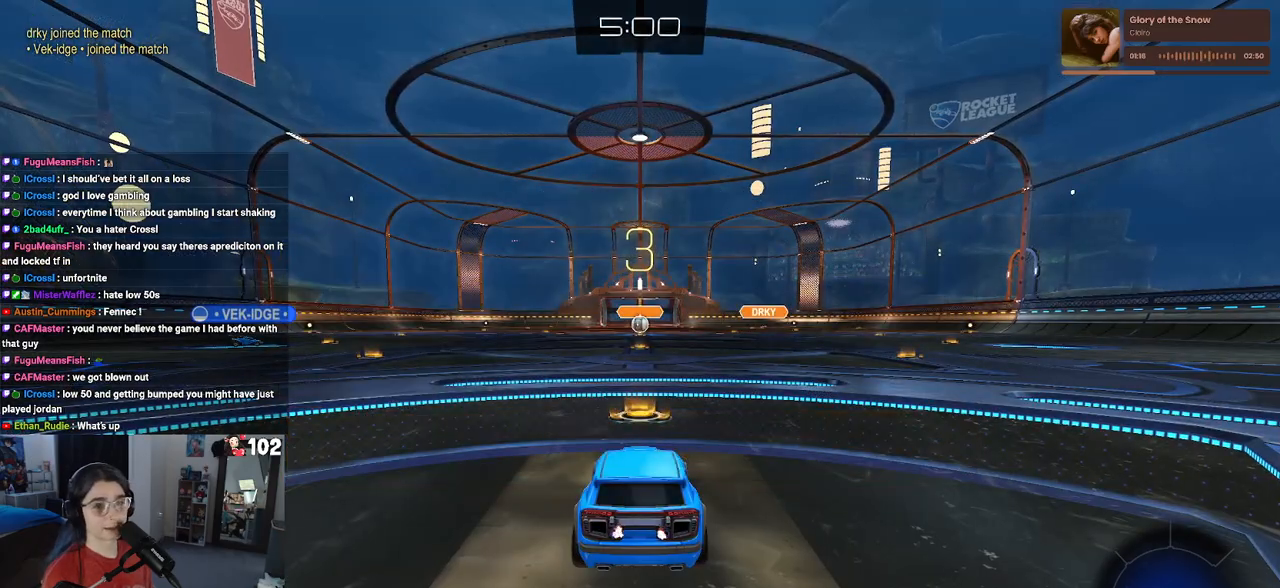
{"buttons": [], "left_stick": "center", "right_stick": "center", "events": []}
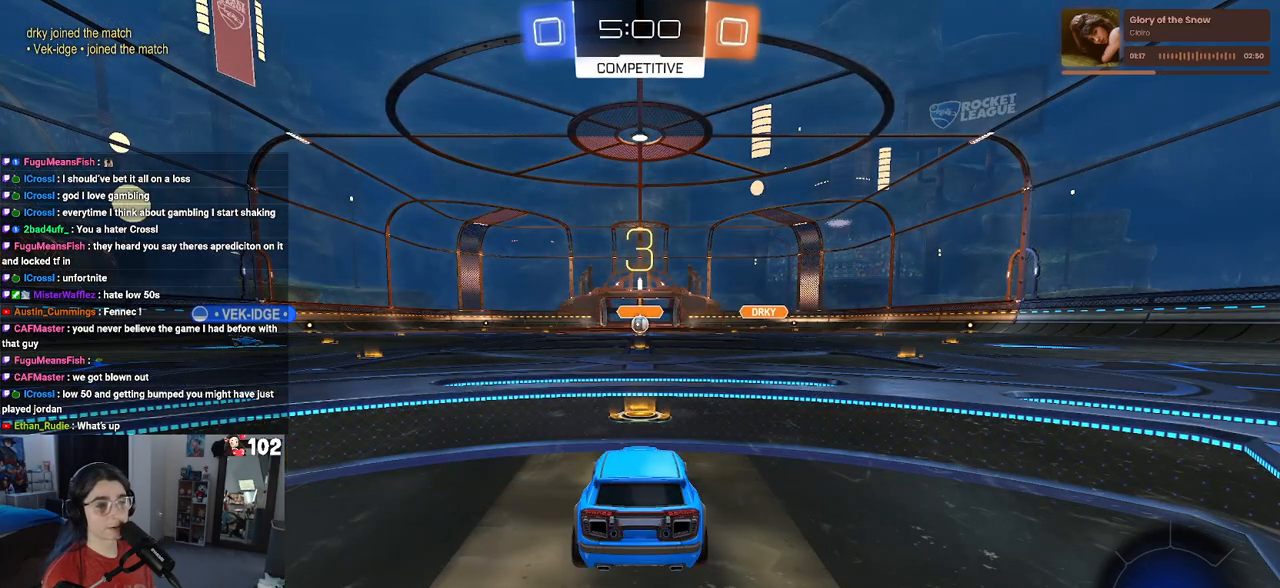
{"buttons": ["TRIANGLE"], "left_stick": "center", "right_stick": "center", "events": [[483, "TRIANGLE", "down"]]}
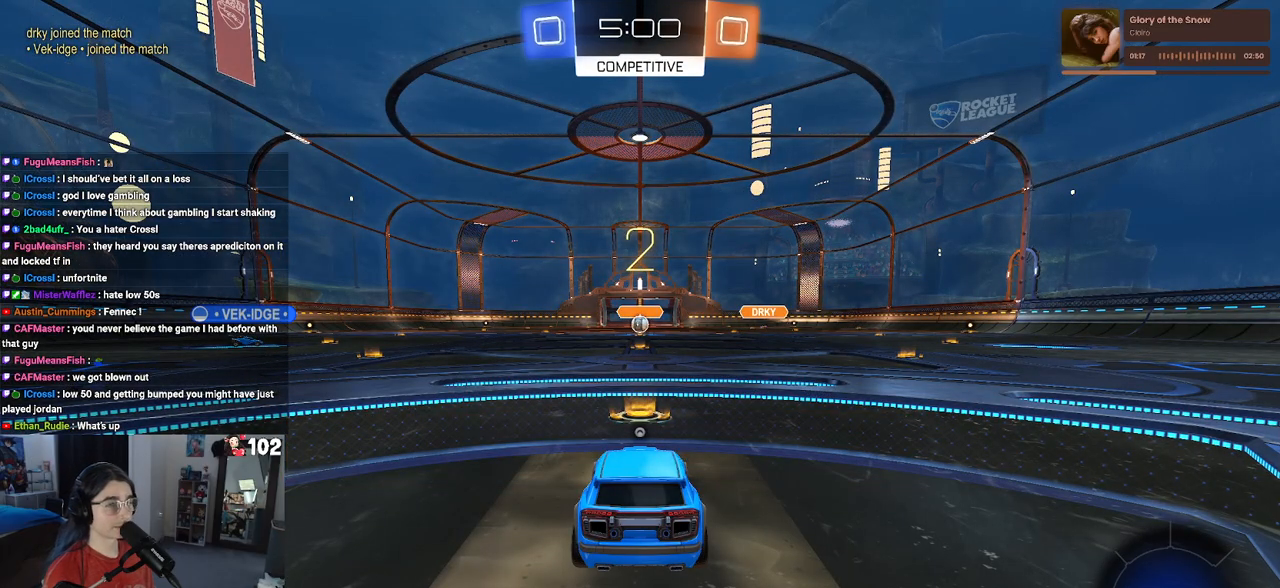
{"buttons": [], "left_stick": "center", "right_stick": "center", "events": [[33, "TRIANGLE", "up"], [117, "TRIANGLE", "down"], [200, "TRIANGLE", "up"]]}
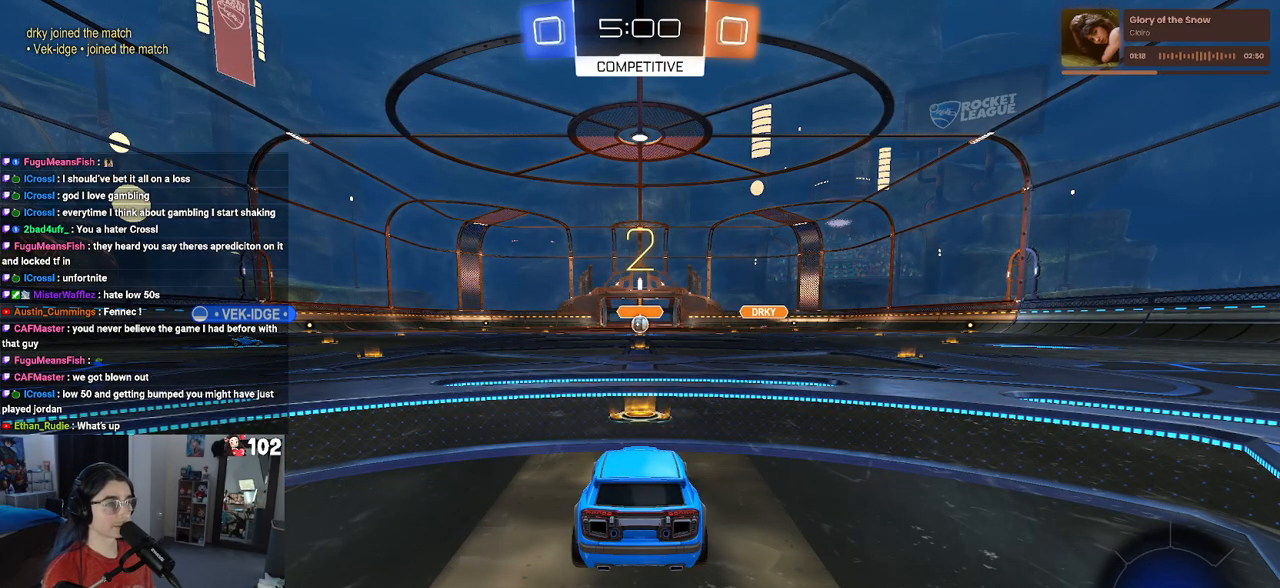
{"buttons": ["R2"], "left_stick": "center", "right_stick": "center", "events": [[50, "R2", "down"]]}
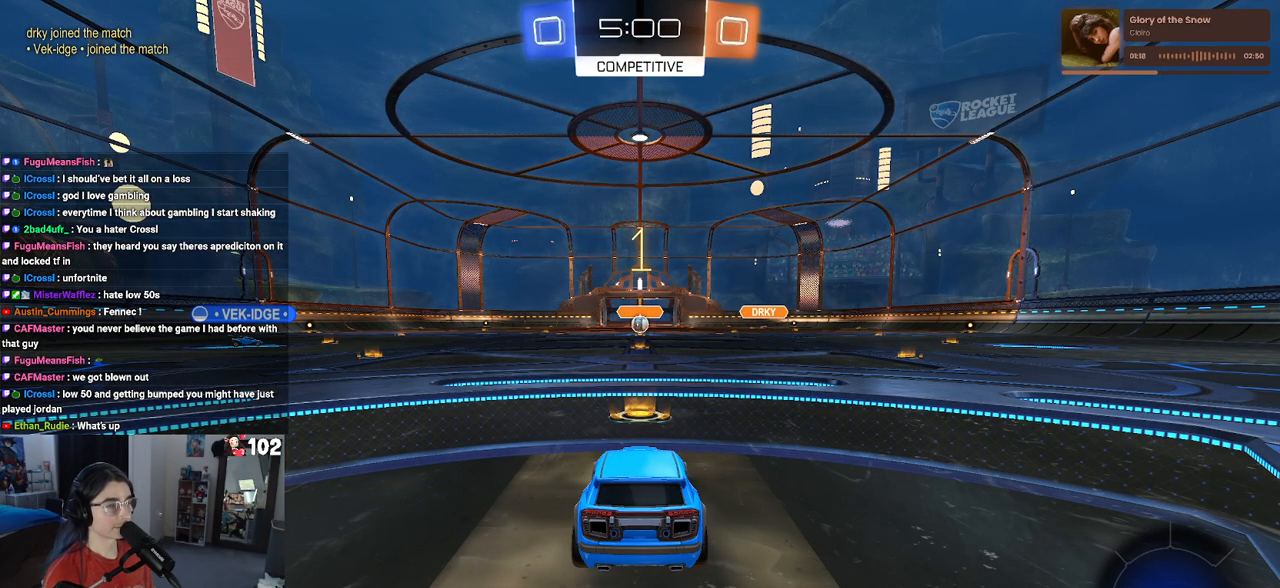
{"buttons": ["R2"], "left_stick": "center", "right_stick": "center", "events": []}
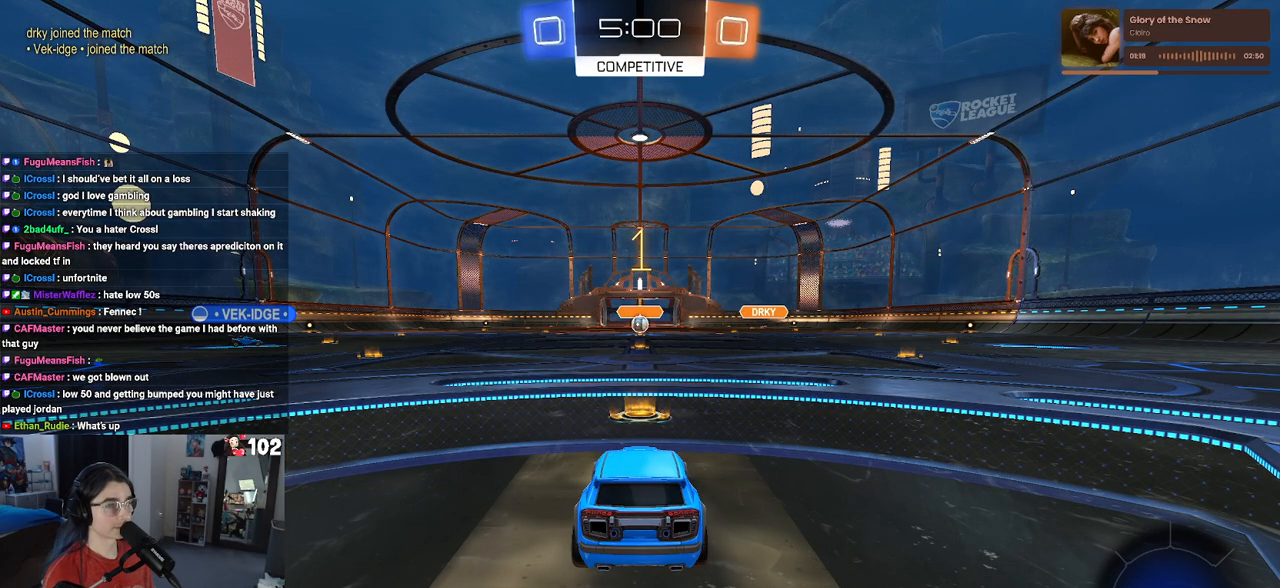
{"buttons": ["R2"], "left_stick": "center", "right_stick": "center", "events": []}
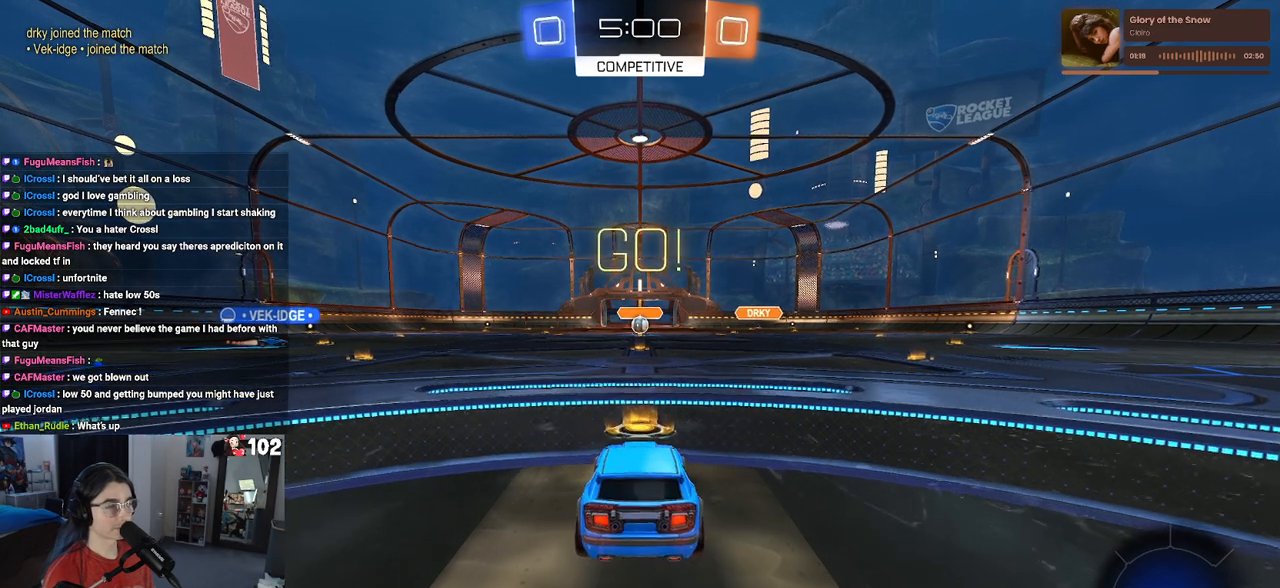
{"buttons": ["SQUARE", "R2"], "left_stick": "down", "right_stick": "center", "events": [[33, "left_stick", "right"], [217, "CROSS", "down"], [233, "left_stick", "up"], [283, "left_stick", "up-left"], [317, "CROSS", "up"], [367, "CROSS", "down"], [433, "SQUARE", "down"], [467, "CROSS", "up"], [467, "left_stick", "down"]]}
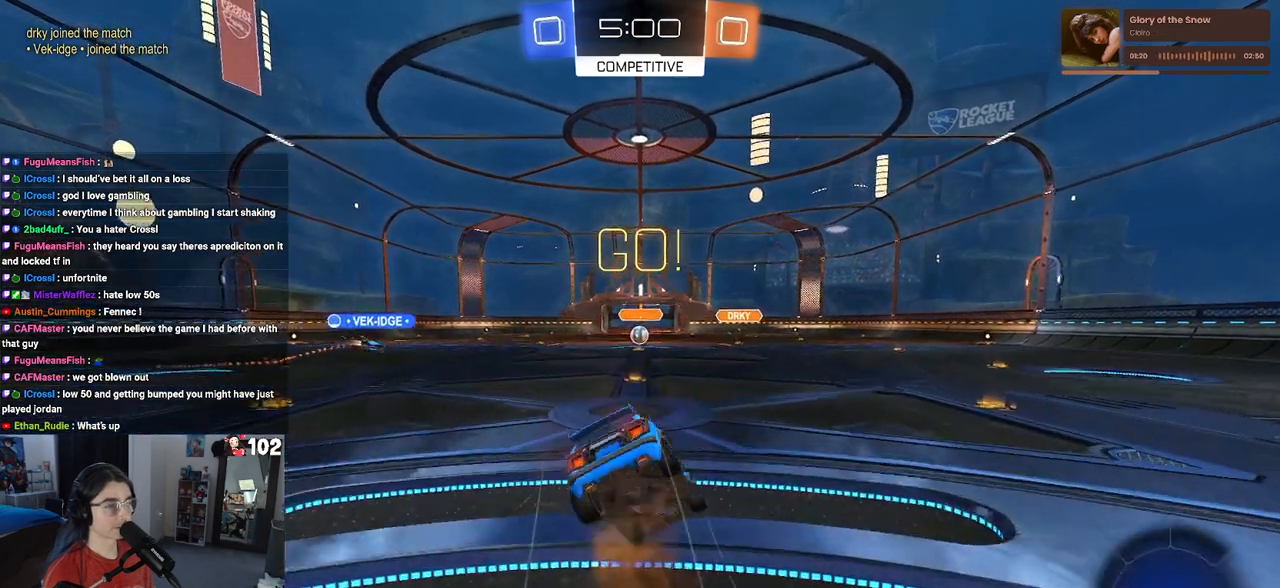
{"buttons": ["SQUARE", "R2"], "left_stick": "down-left", "right_stick": "center", "events": [[233, "left_stick", "down-left"]]}
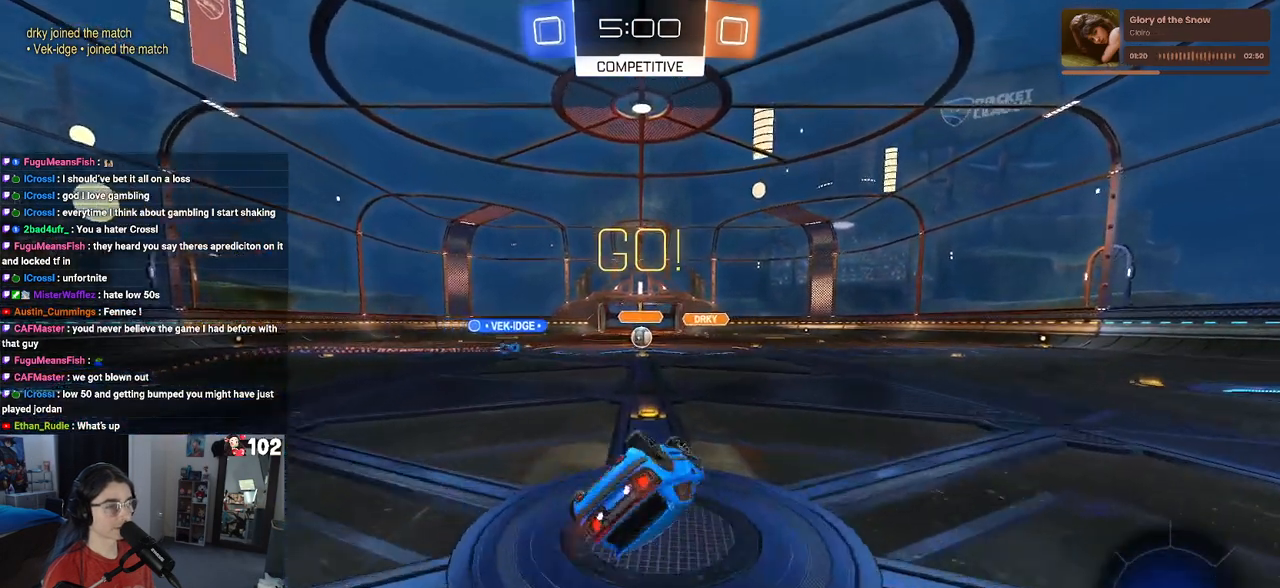
{"buttons": ["R2"], "left_stick": "center", "right_stick": "center", "events": [[350, "left_stick", "center"], [367, "SQUARE", "up"]]}
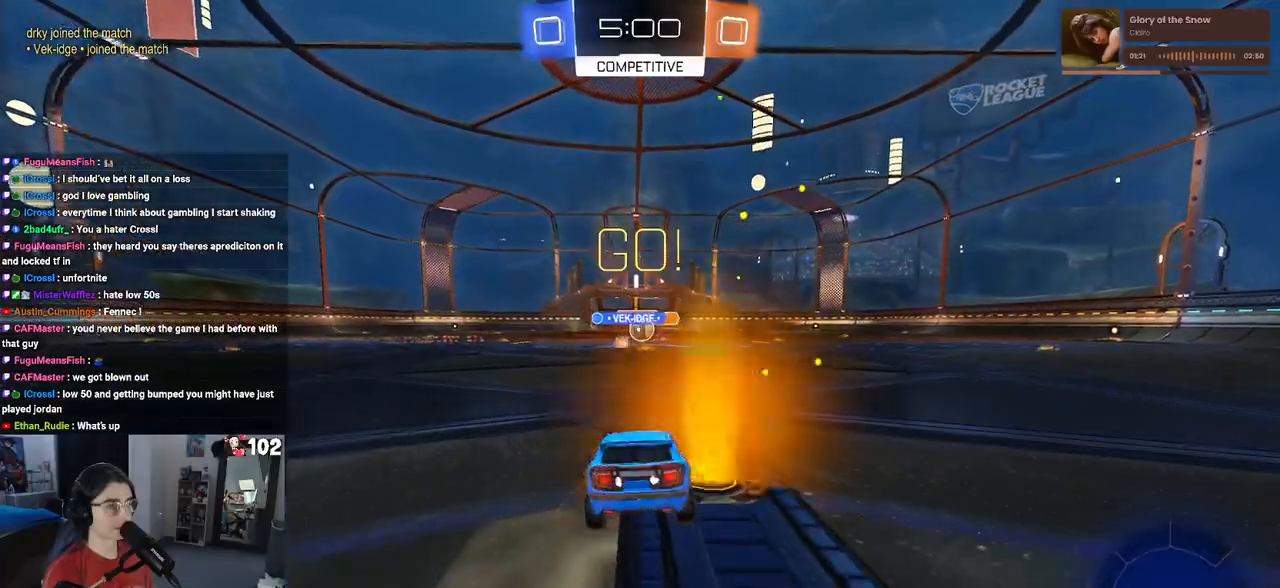
{"buttons": ["R2"], "left_stick": "center", "right_stick": "center", "events": []}
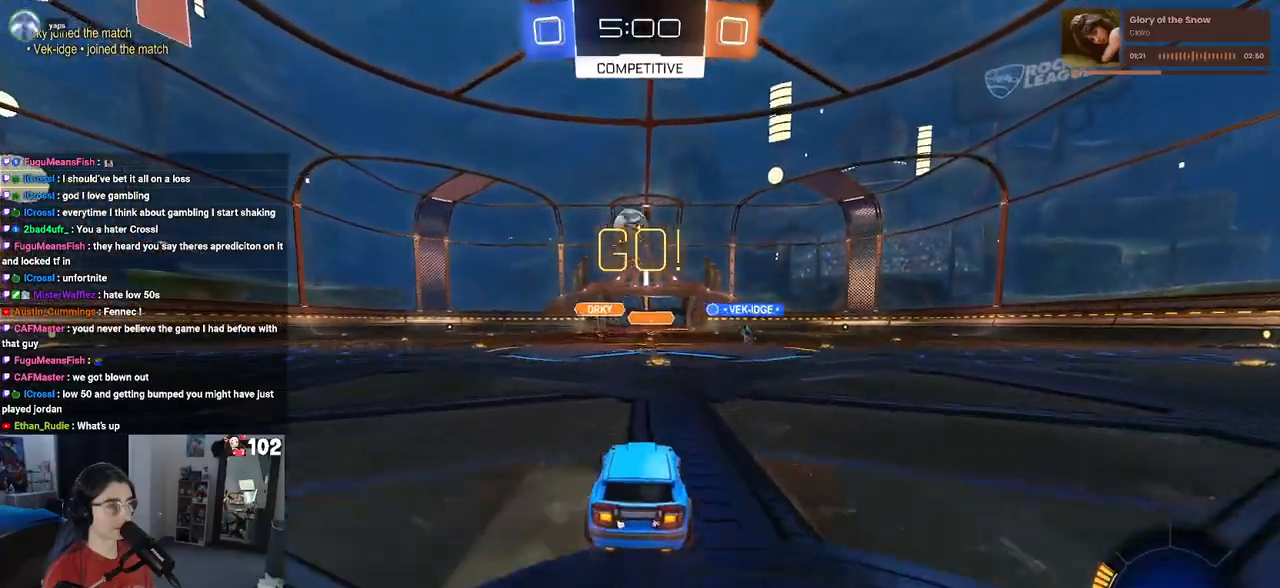
{"buttons": ["L2"], "left_stick": "down-left", "right_stick": "center", "events": [[67, "left_stick", "left"], [83, "L2", "down"], [83, "R2", "up"], [433, "left_stick", "down-left"]]}
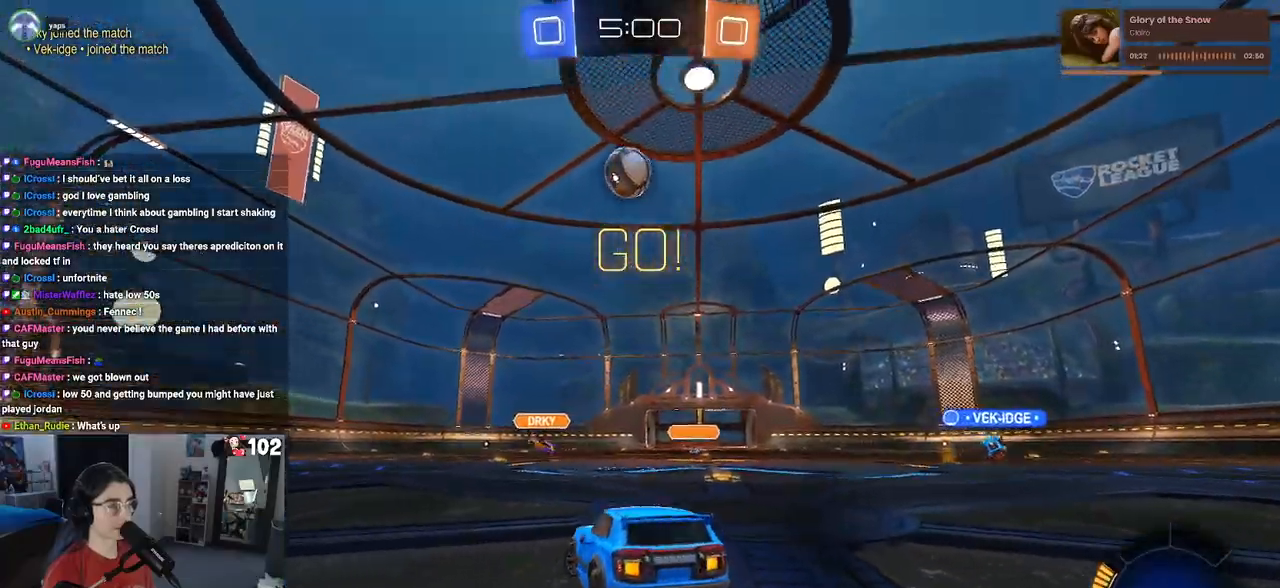
{"buttons": ["CROSS", "L2"], "left_stick": "down-left", "right_stick": "center", "events": [[267, "CROSS", "down"], [350, "CROSS", "up"], [400, "CROSS", "down"]]}
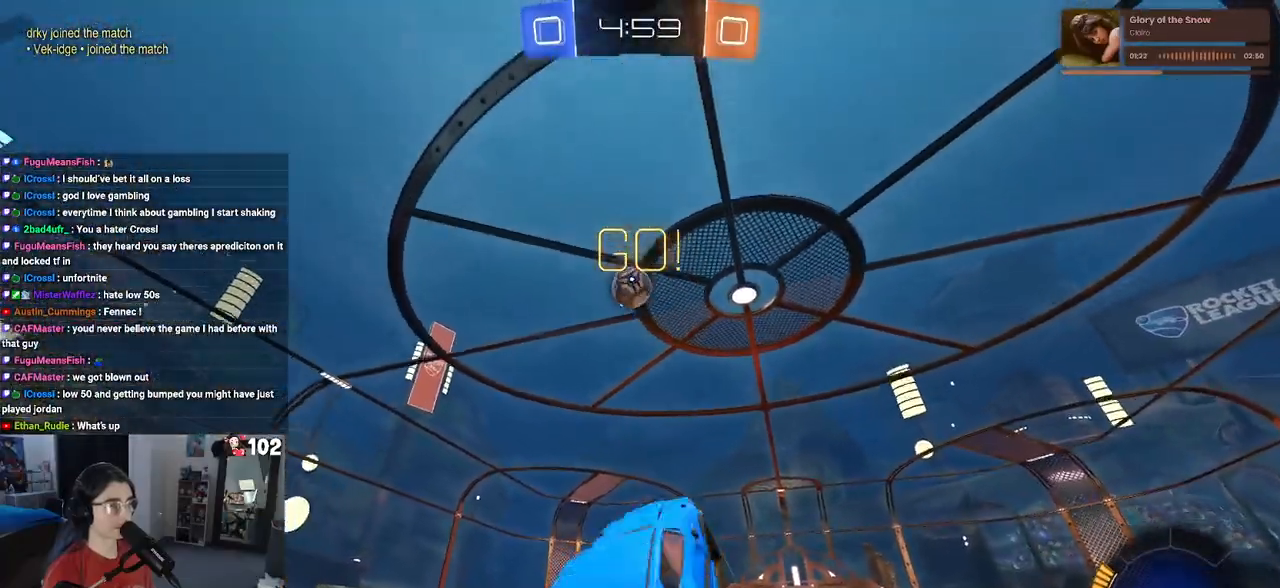
{"buttons": ["L1", "L2", "R2"], "left_stick": "up", "right_stick": "center", "events": [[17, "CROSS", "up"], [67, "R2", "down"], [200, "left_stick", "center"], [283, "left_stick", "up"], [367, "L1", "down"]]}
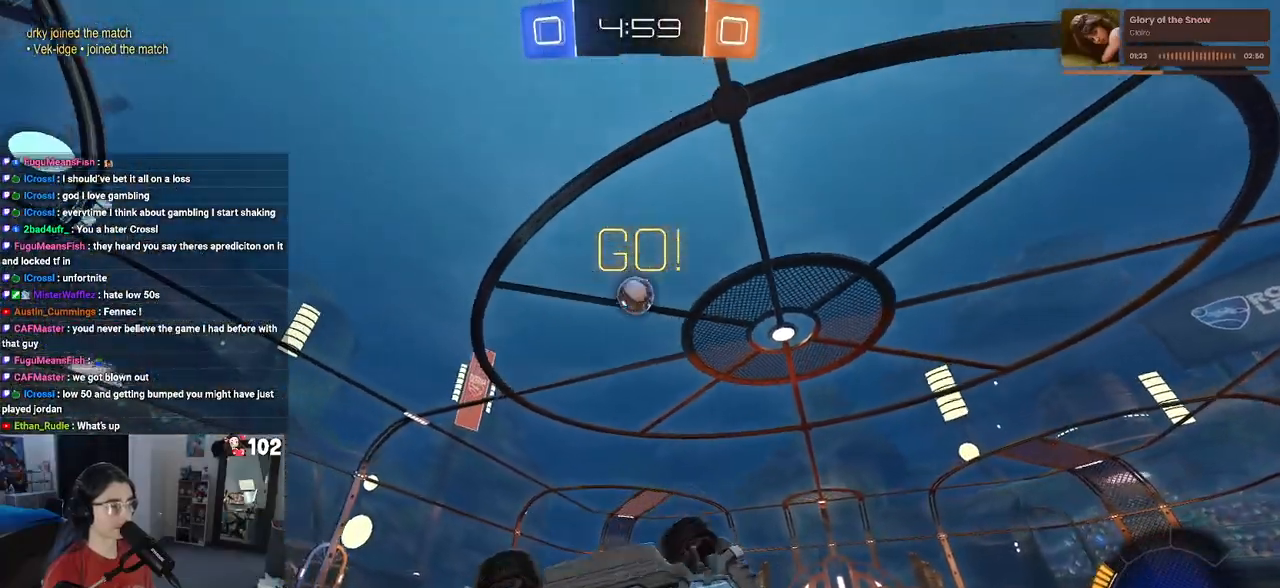
{"buttons": ["R2"], "left_stick": "left", "right_stick": "center", "events": [[83, "left_stick", "up-left"], [133, "L1", "up"], [217, "L2", "up"], [283, "left_stick", "left"]]}
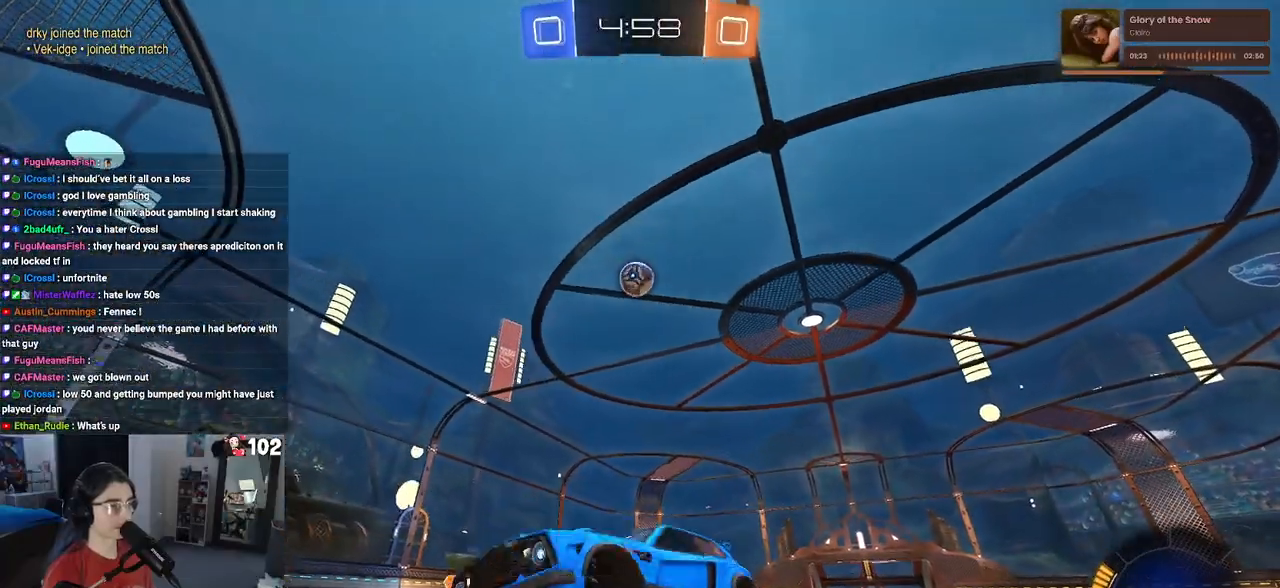
{"buttons": ["R2"], "left_stick": "center", "right_stick": "center", "events": [[450, "left_stick", "center"]]}
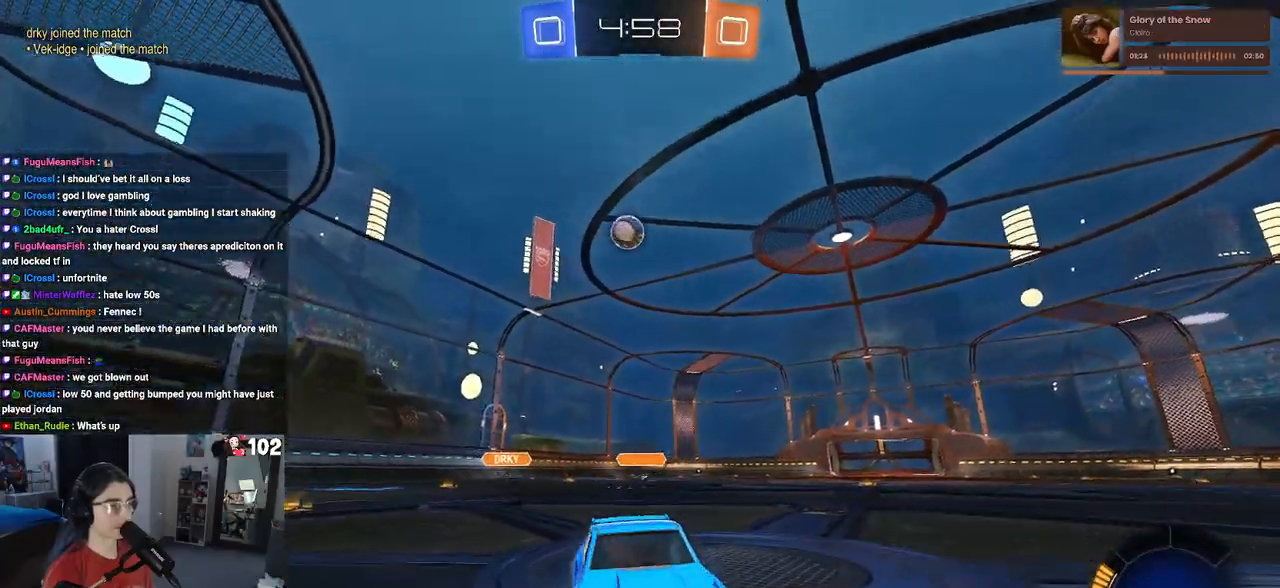
{"buttons": ["R2"], "left_stick": "center", "right_stick": "center", "events": [[83, "left_stick", "right"], [383, "left_stick", "center"]]}
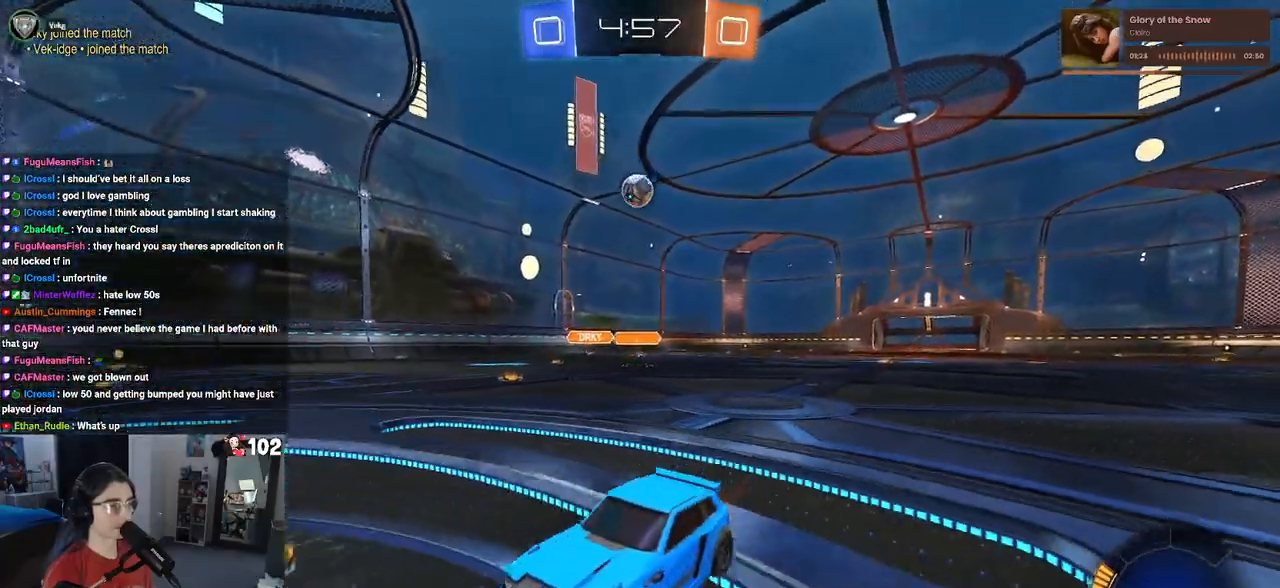
{"buttons": ["R2"], "left_stick": "down-right", "right_stick": "center", "events": [[33, "left_stick", "left"], [233, "left_stick", "down-right"], [250, "SQUARE", "down"], [500, "SQUARE", "up"]]}
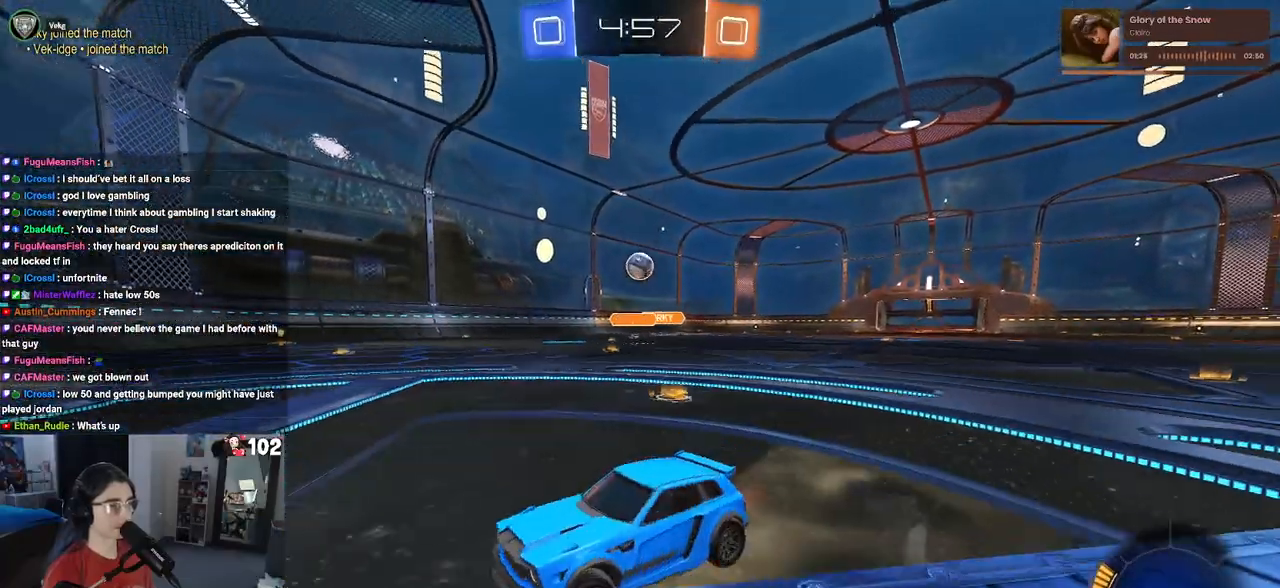
{"buttons": ["R2"], "left_stick": "right", "right_stick": "center", "events": [[67, "left_stick", "right"]]}
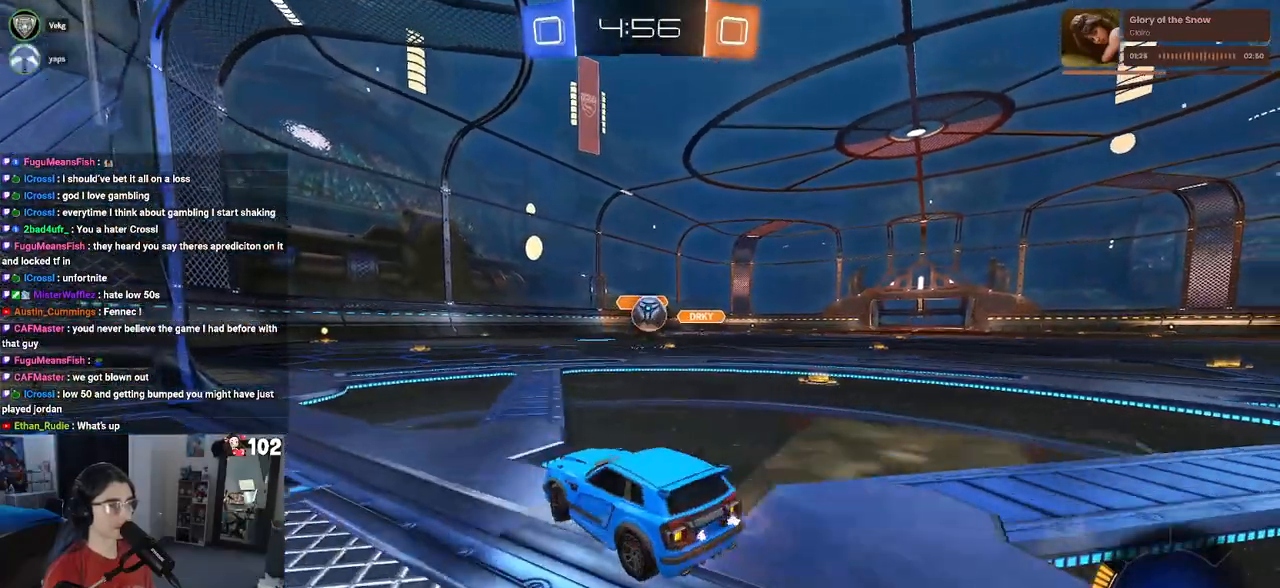
{"buttons": ["CROSS", "R1", "R2"], "left_stick": "up-right", "right_stick": "center", "events": [[183, "R1", "down"], [267, "left_stick", "left"], [333, "CROSS", "down"], [400, "CROSS", "up"], [400, "left_stick", "up-right"], [483, "CROSS", "down"]]}
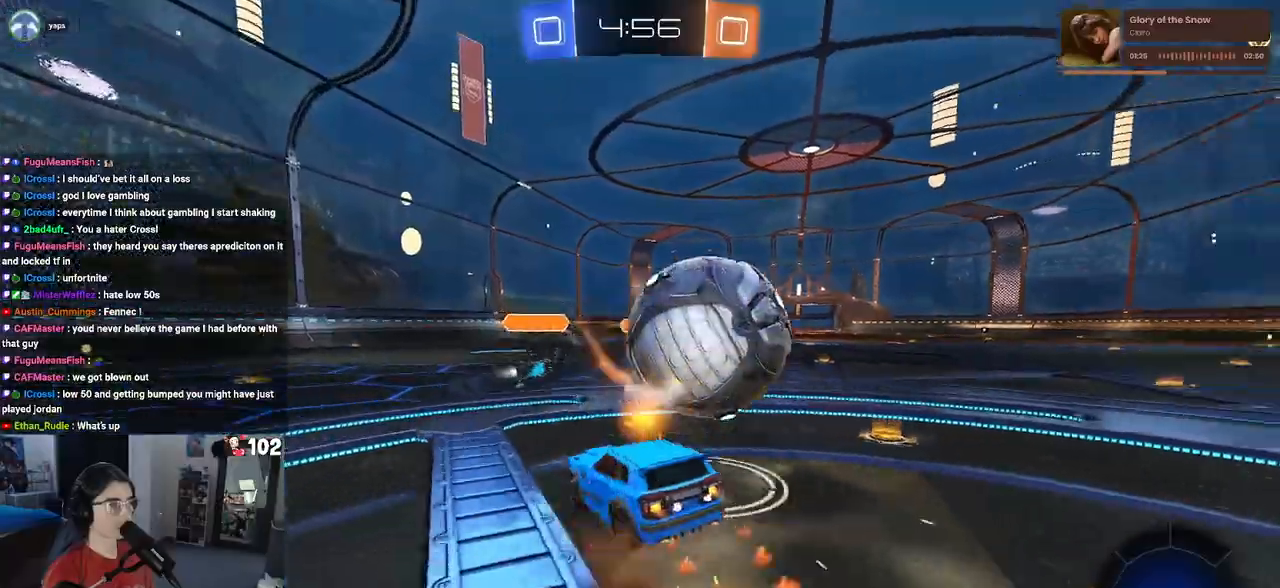
{"buttons": ["R2"], "left_stick": "right", "right_stick": "center", "events": [[83, "CROSS", "up"], [100, "R1", "up"], [333, "left_stick", "right"]]}
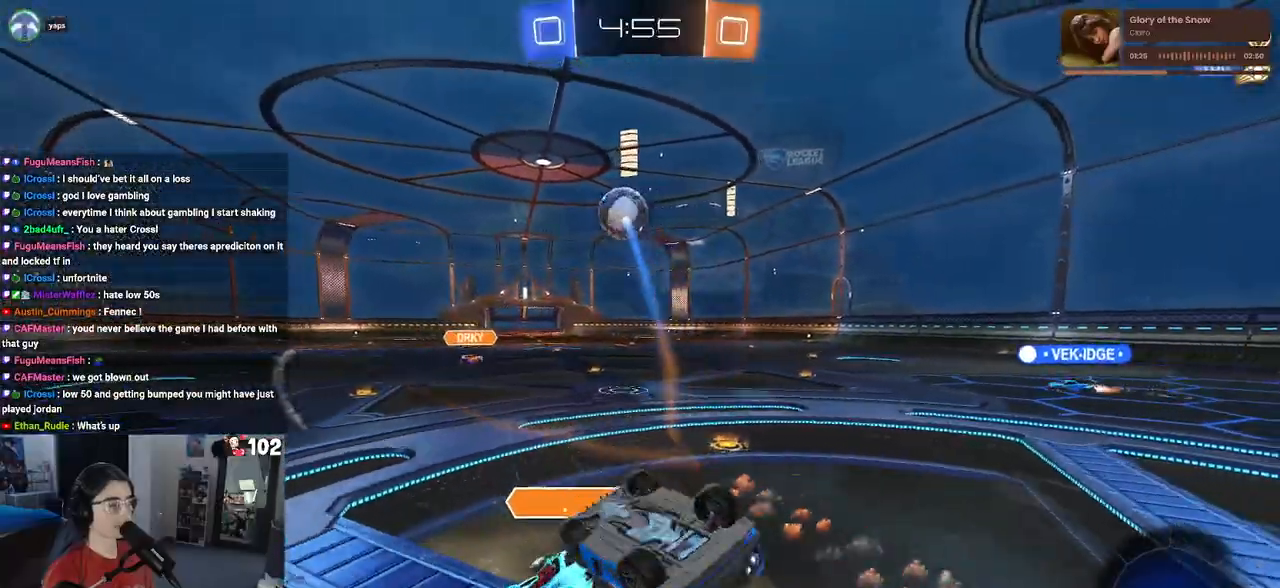
{"buttons": ["R2"], "left_stick": "up-right", "right_stick": "center", "events": [[50, "SQUARE", "down"], [167, "left_stick", "up-right"], [233, "SQUARE", "up"]]}
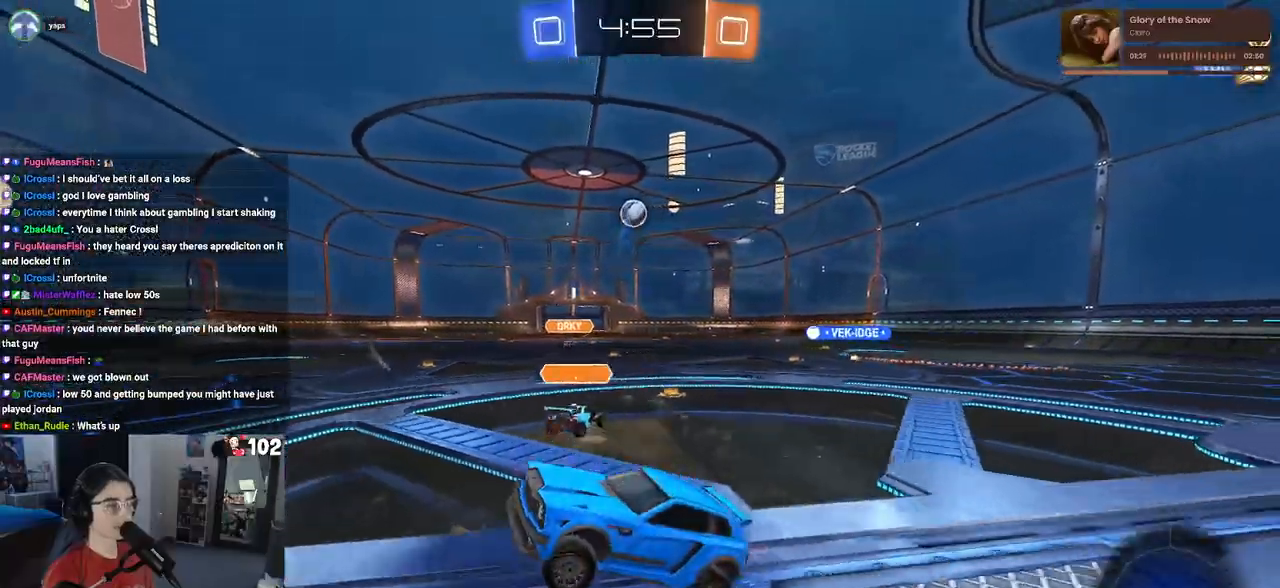
{"buttons": ["R1", "R2"], "left_stick": "right", "right_stick": "center", "events": [[17, "left_stick", "center"], [167, "left_stick", "right"], [233, "R1", "down"], [233, "TRIANGLE", "down"], [350, "TRIANGLE", "up"]]}
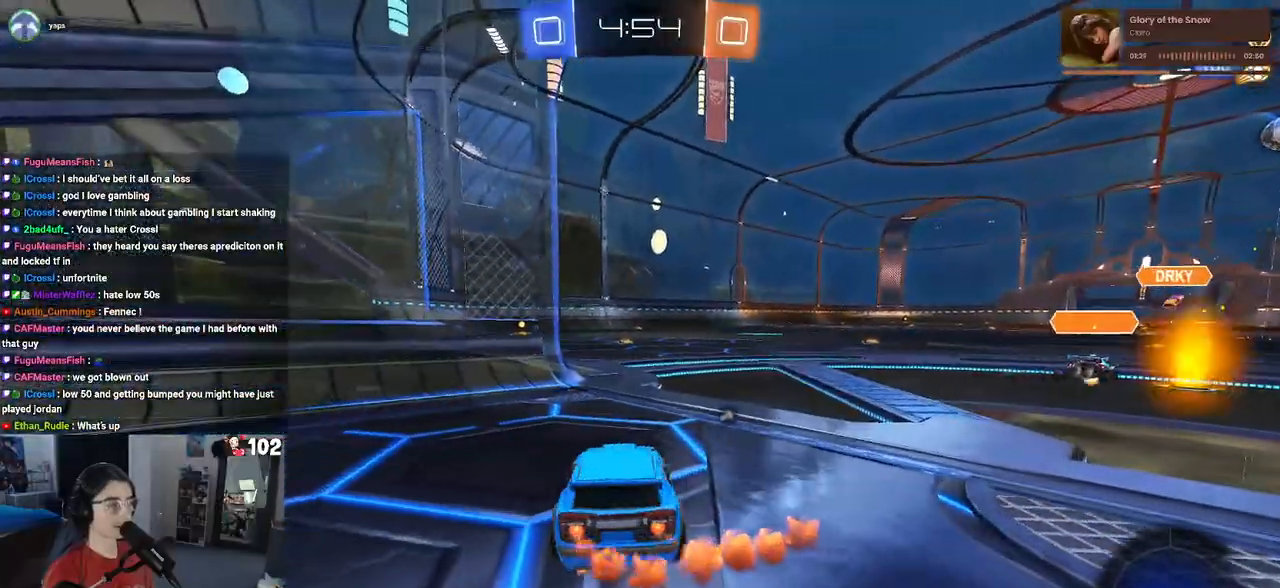
{"buttons": ["R1", "R2"], "left_stick": "left", "right_stick": "center", "events": [[100, "left_stick", "left"], [200, "left_stick", "center"], [250, "left_stick", "right"], [367, "left_stick", "center"], [417, "left_stick", "left"]]}
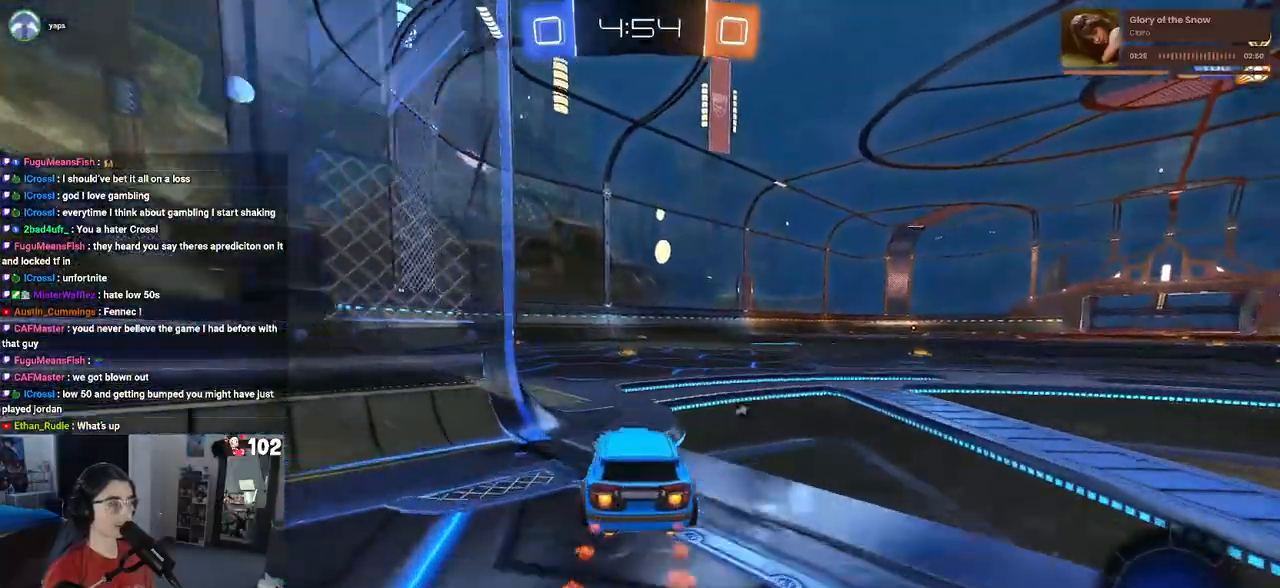
{"buttons": ["TRIANGLE", "R1", "R2"], "left_stick": "down", "right_stick": "center", "events": [[33, "left_stick", "center"], [117, "CROSS", "down"], [150, "left_stick", "up"], [217, "CROSS", "up"], [217, "left_stick", "up-left"], [250, "CROSS", "down"], [333, "left_stick", "down-left"], [400, "CROSS", "up"], [400, "left_stick", "down"], [467, "TRIANGLE", "down"]]}
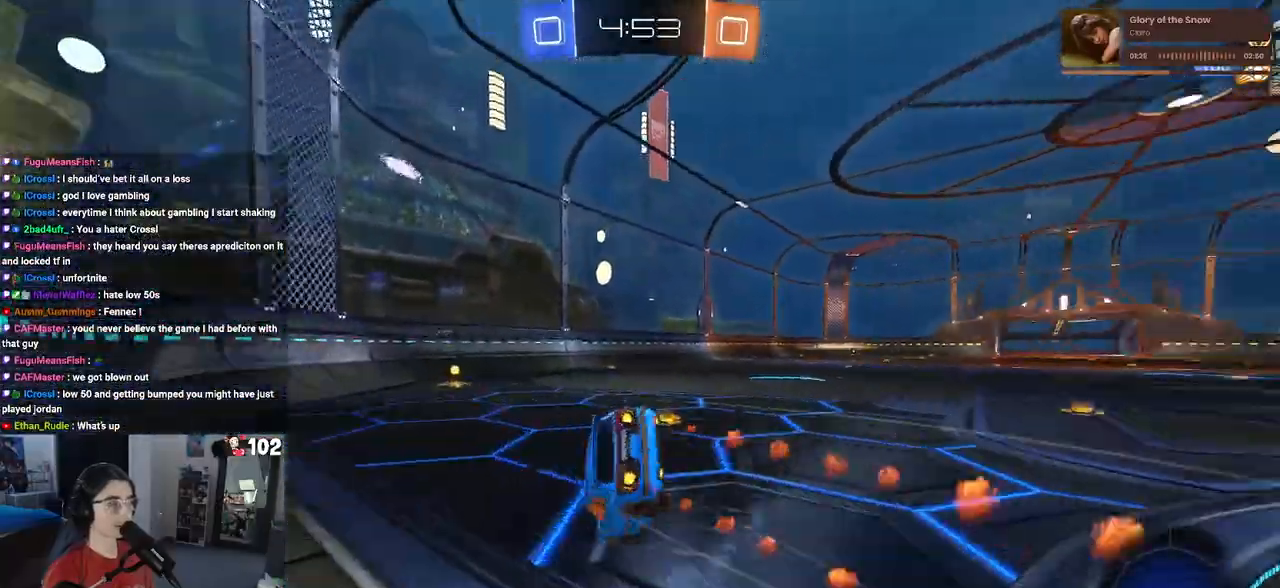
{"buttons": ["SQUARE", "R1", "R2"], "left_stick": "down-left", "right_stick": "center", "events": [[33, "left_stick", "down-left"], [100, "TRIANGLE", "up"], [267, "SQUARE", "down"]]}